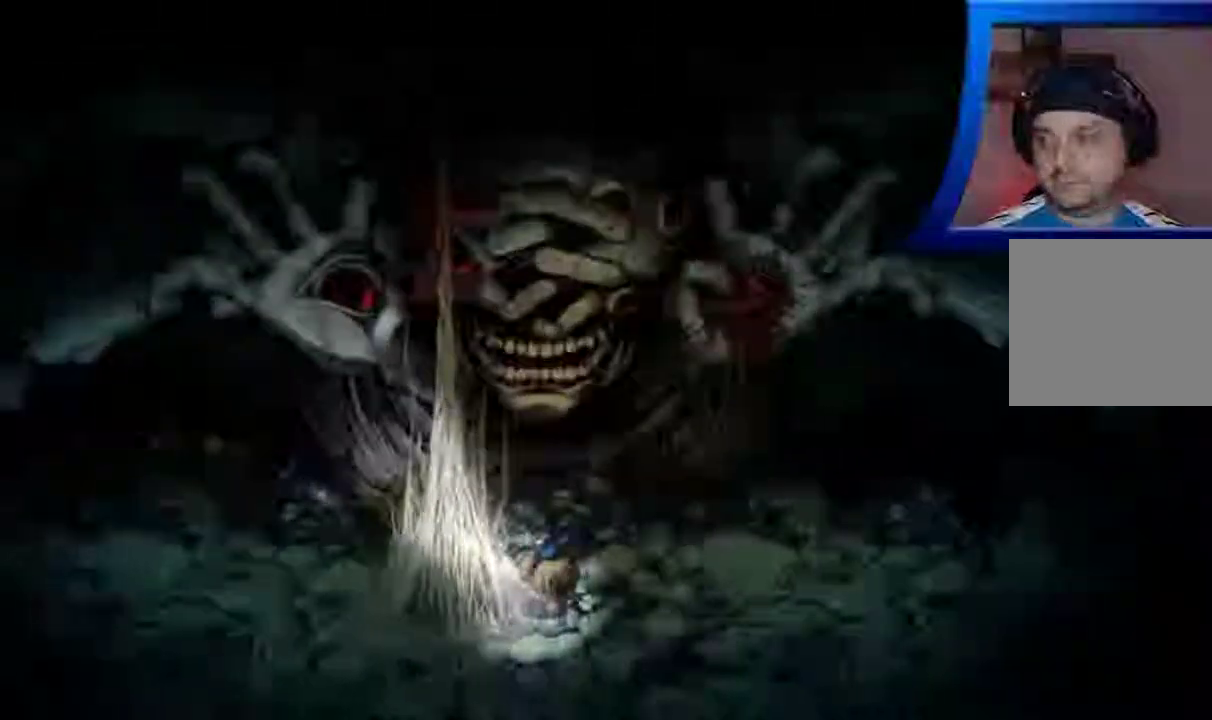
Gameplay with a controller (Xbox layout); each line is a JSON object with the inputs held at the frame after it. "events" lists button and stick changes between this image and that frame as [ms after this image, input, new state], when the widget could be followed in between. Not read: L3 R3.
{"buttons": ["A"], "left_stick": "right", "right_stick": "center", "events": [[217, "A", "down"]]}
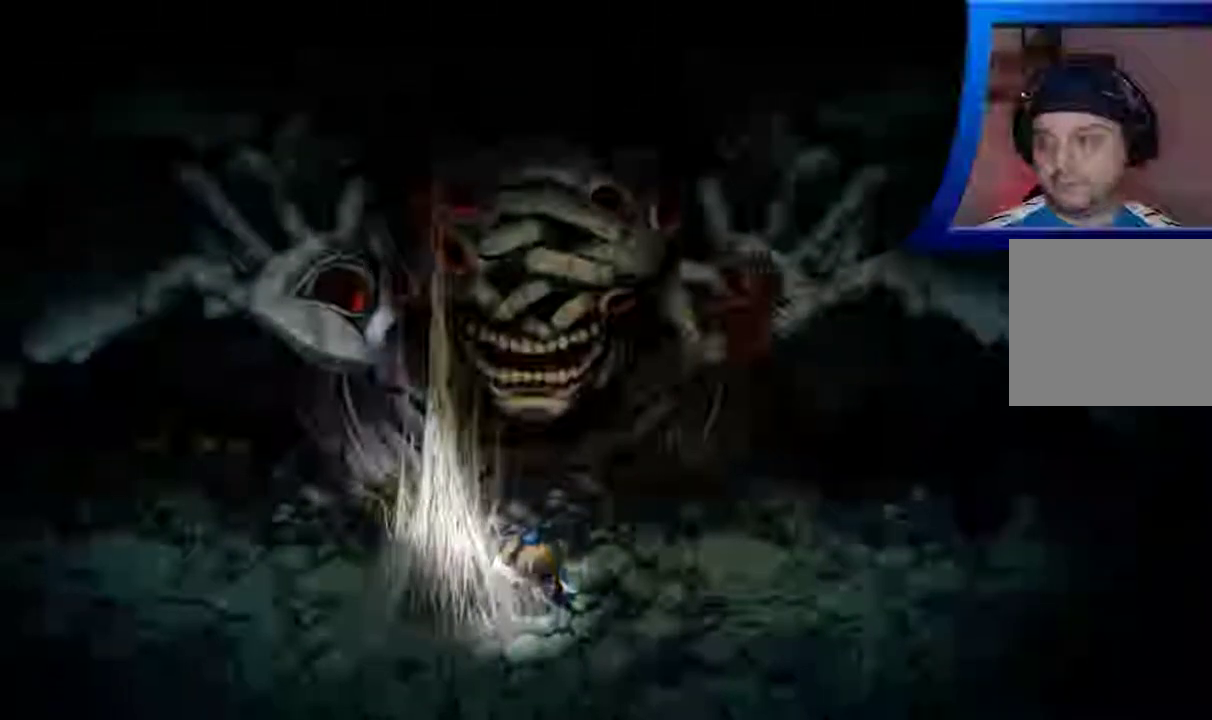
{"buttons": [], "left_stick": "right", "right_stick": "center", "events": [[33, "A", "up"]]}
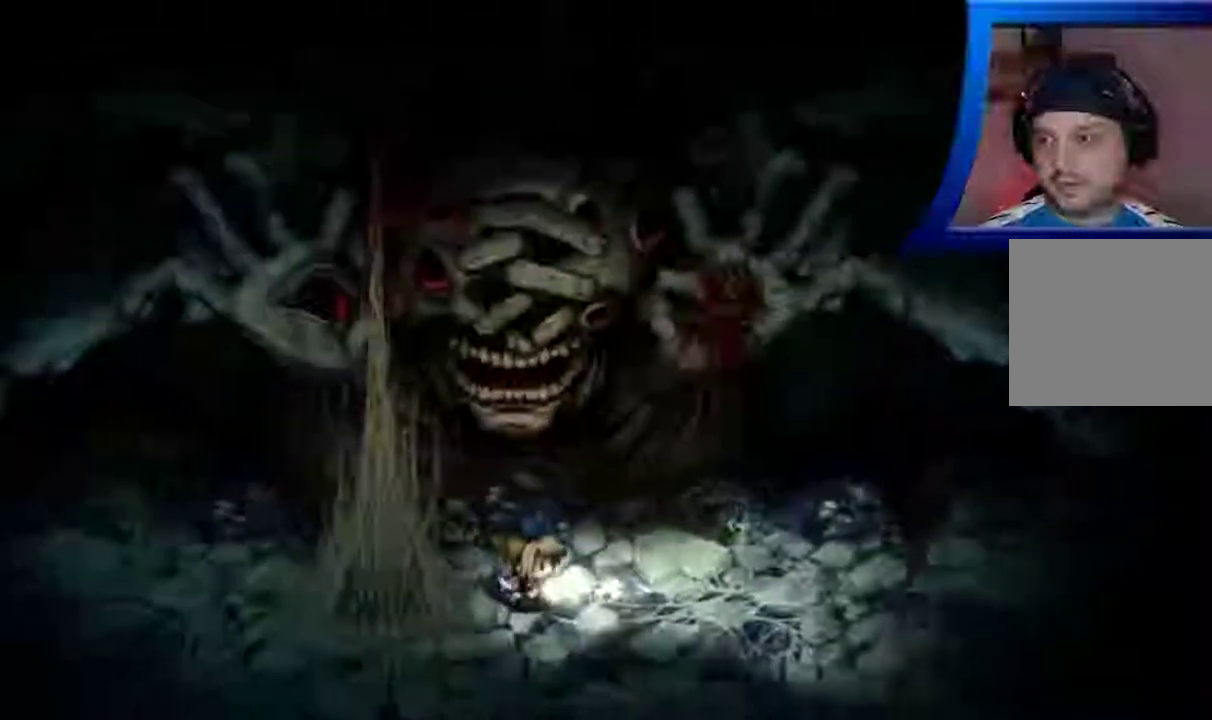
{"buttons": [], "left_stick": "down", "right_stick": "center", "events": [[300, "left_stick", "down-right"], [400, "left_stick", "down"]]}
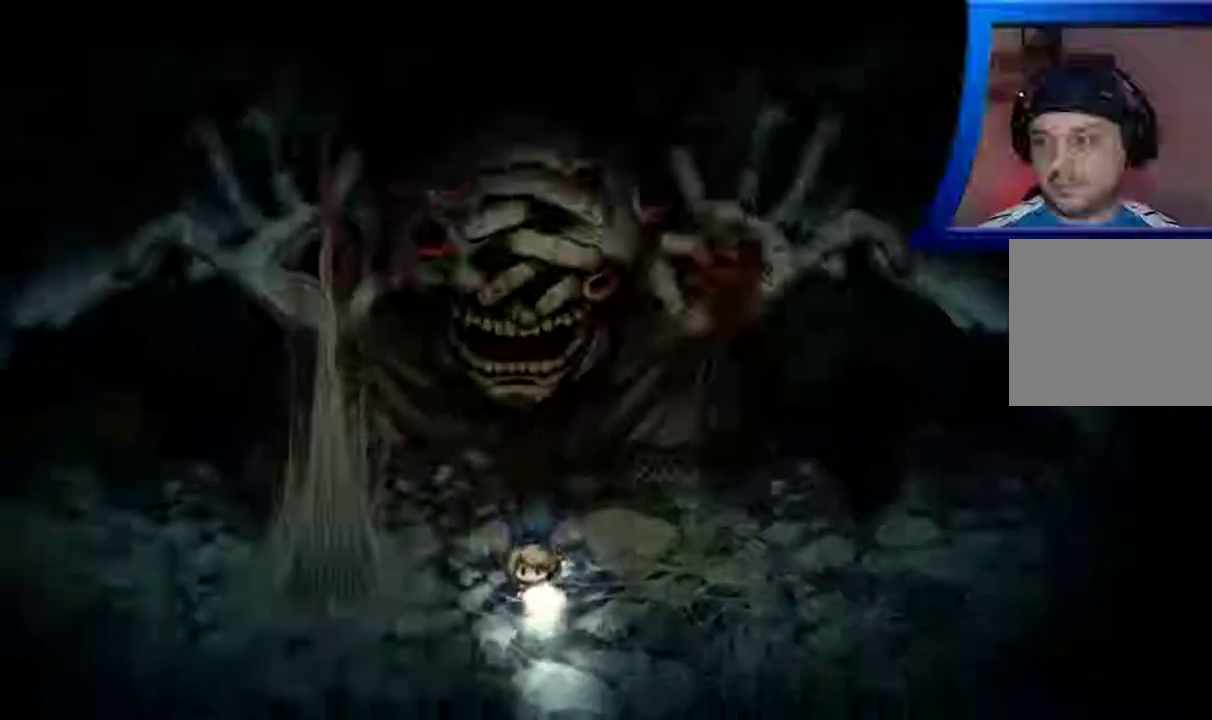
{"buttons": [], "left_stick": "down-right", "right_stick": "center", "events": [[333, "left_stick", "down-right"]]}
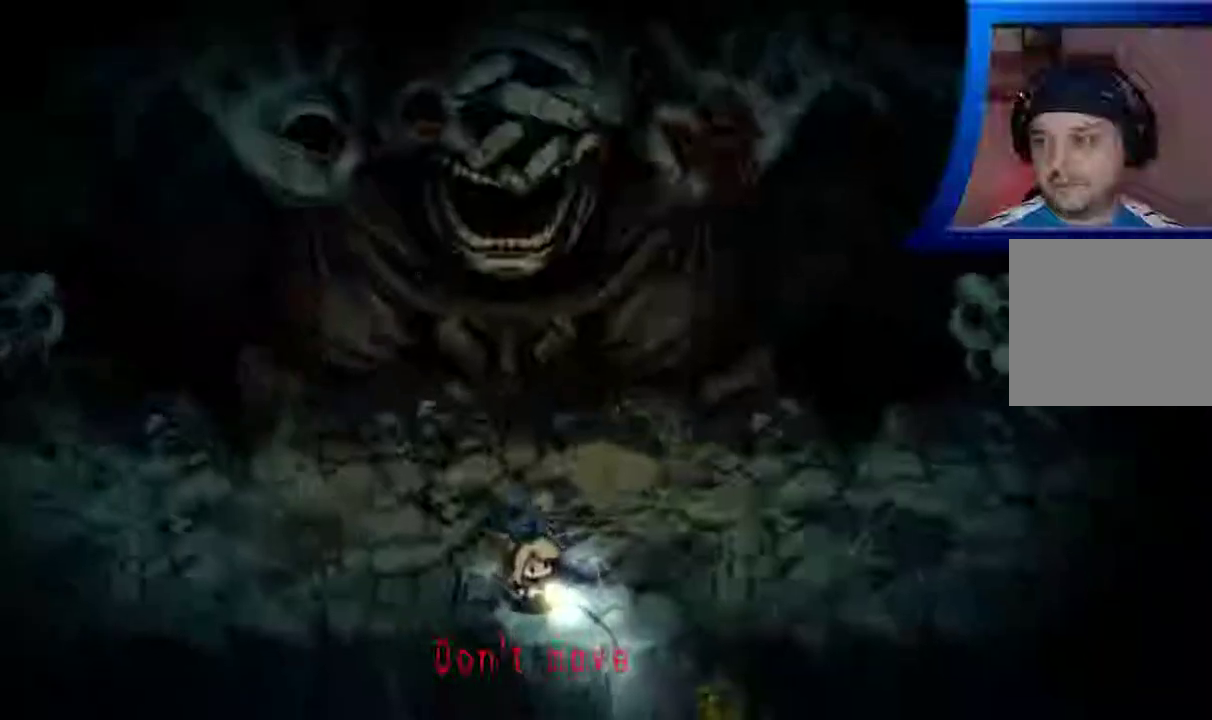
{"buttons": [], "left_stick": "right", "right_stick": "center", "events": [[317, "left_stick", "right"]]}
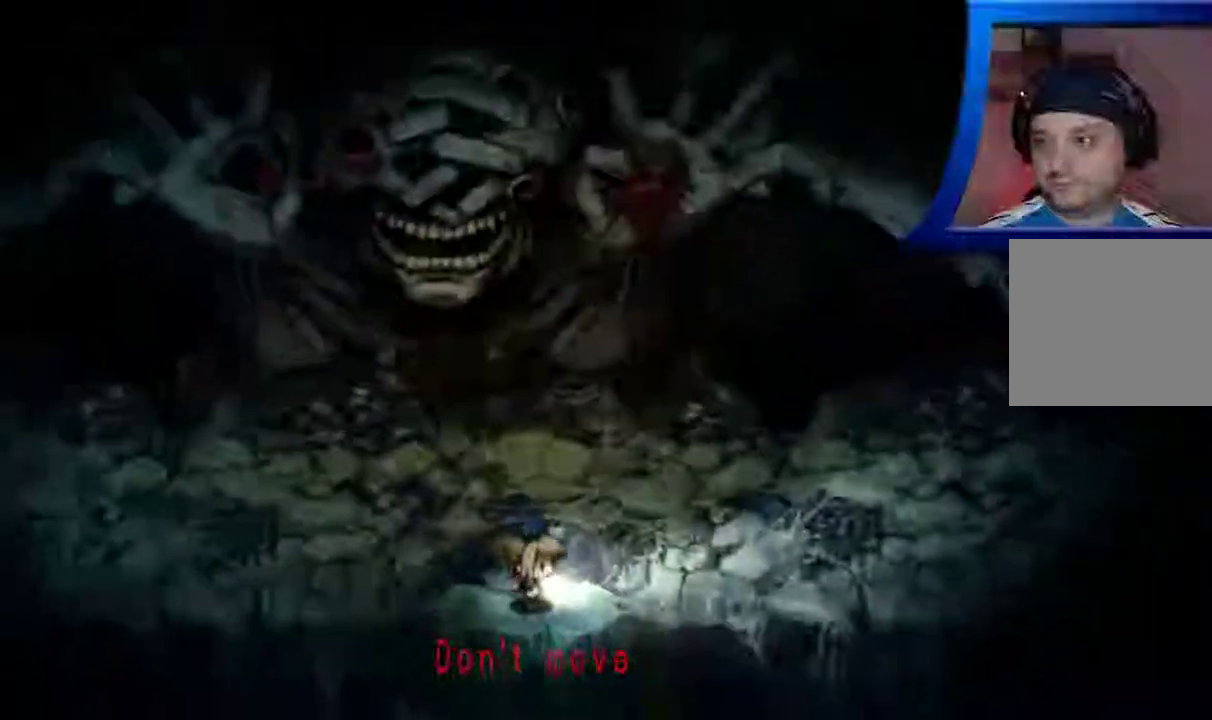
{"buttons": [], "left_stick": "right", "right_stick": "center", "events": []}
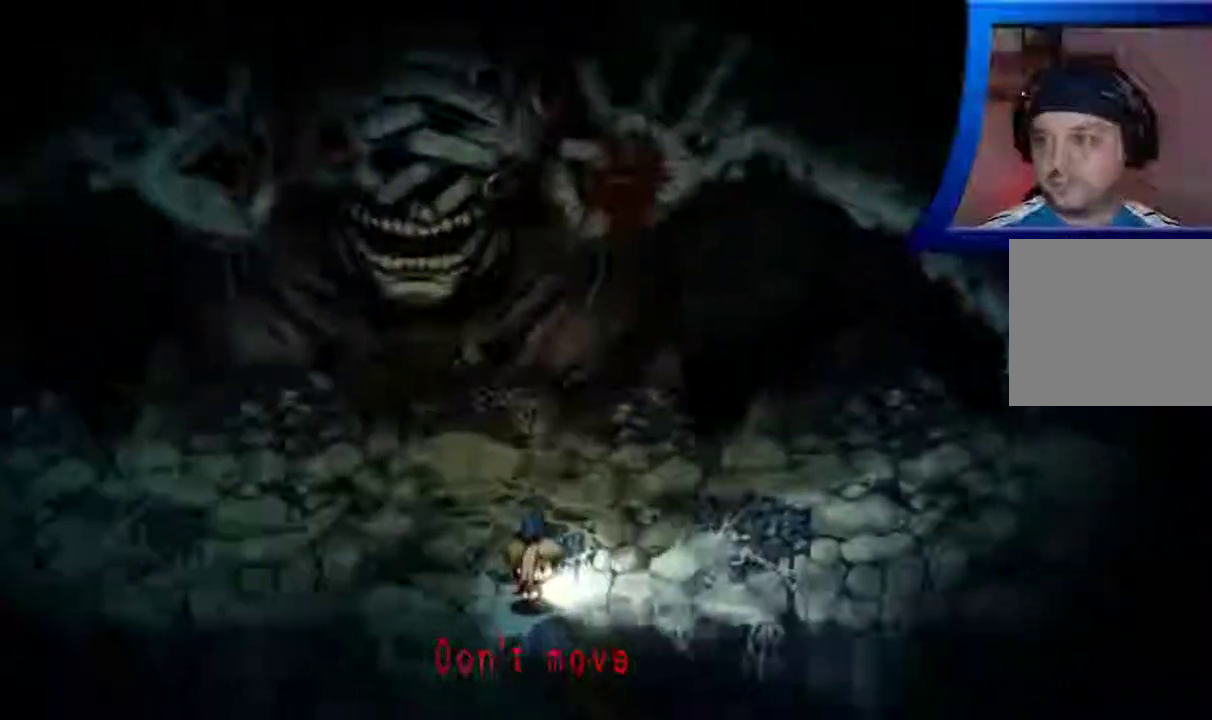
{"buttons": [], "left_stick": "right", "right_stick": "center", "events": []}
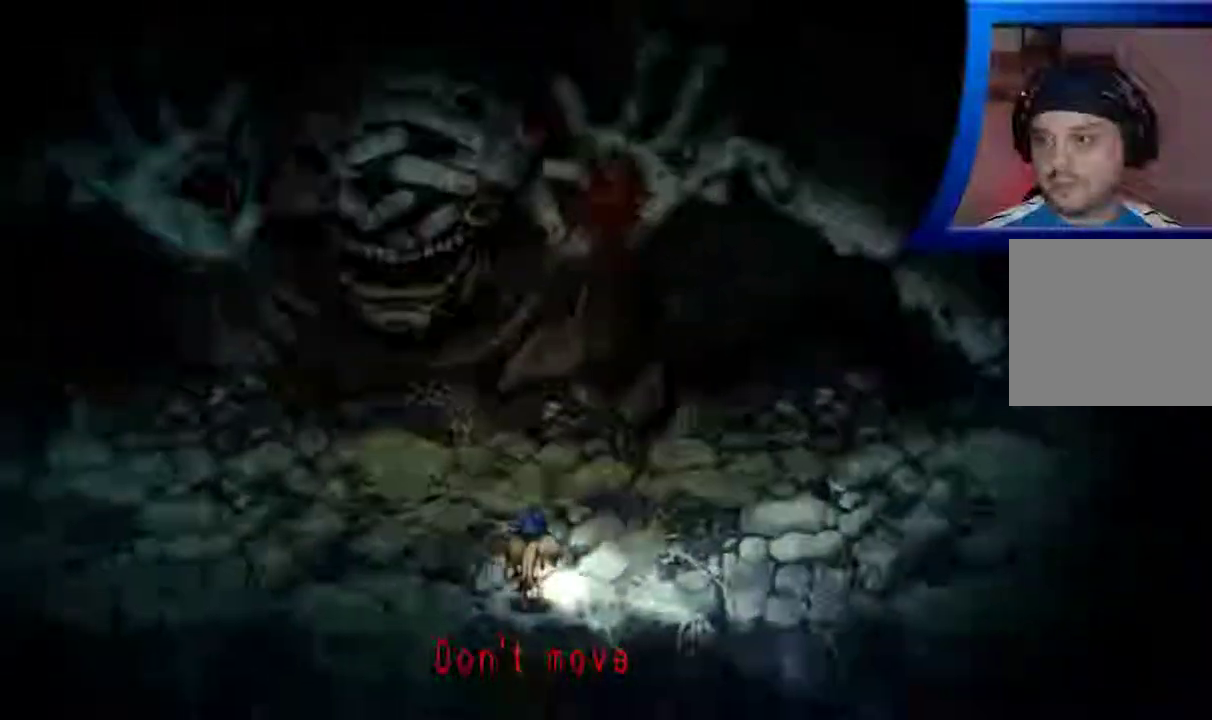
{"buttons": [], "left_stick": "center", "right_stick": "center", "events": [[467, "left_stick", "center"]]}
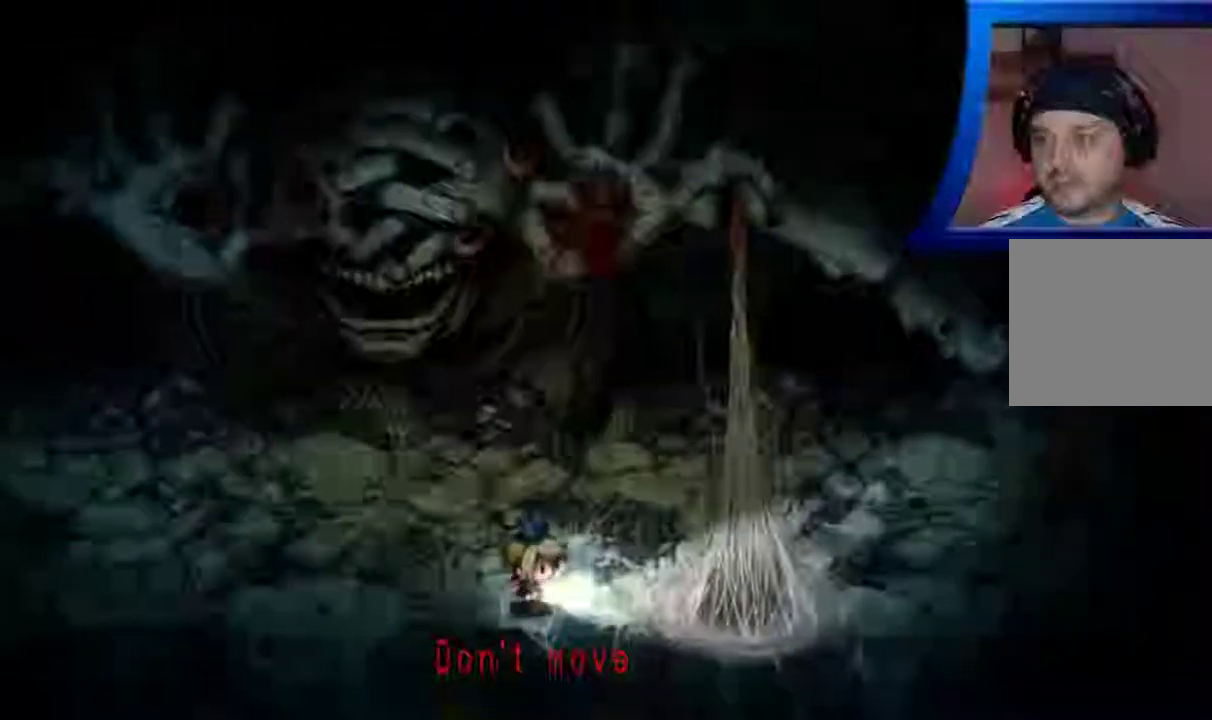
{"buttons": [], "left_stick": "up-left", "right_stick": "center", "events": [[33, "left_stick", "right"], [167, "left_stick", "center"], [483, "left_stick", "up-left"]]}
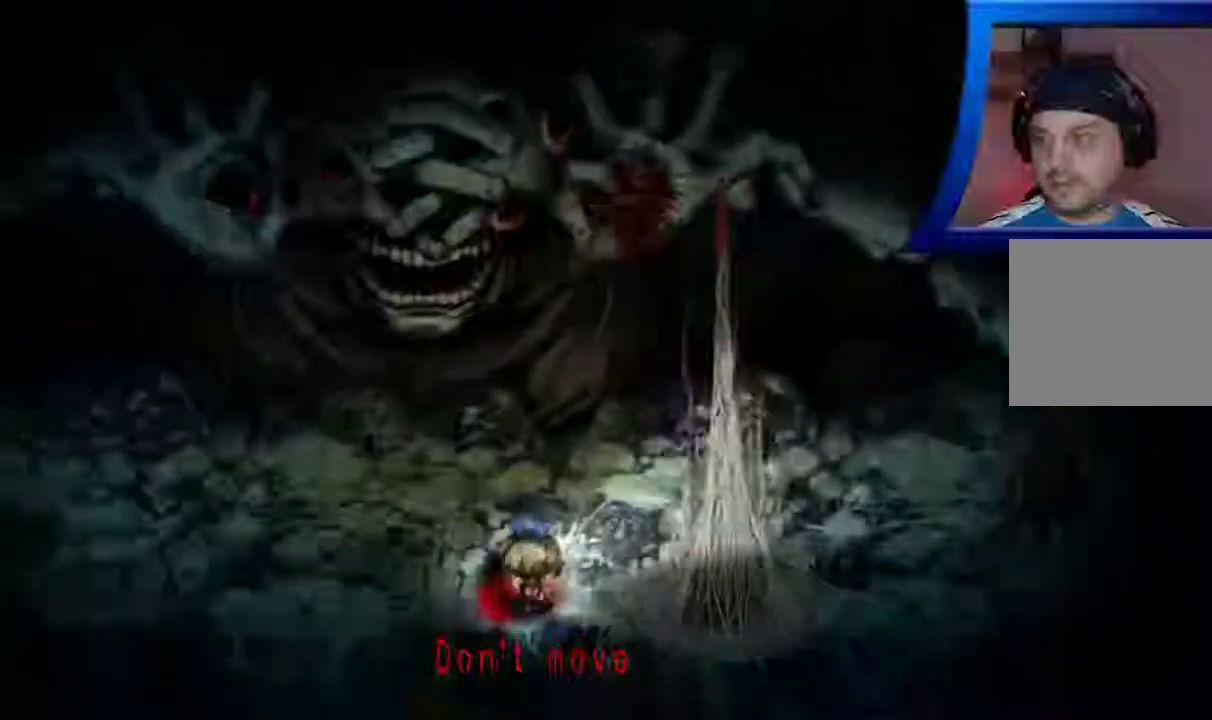
{"buttons": [], "left_stick": "up-left", "right_stick": "center", "events": []}
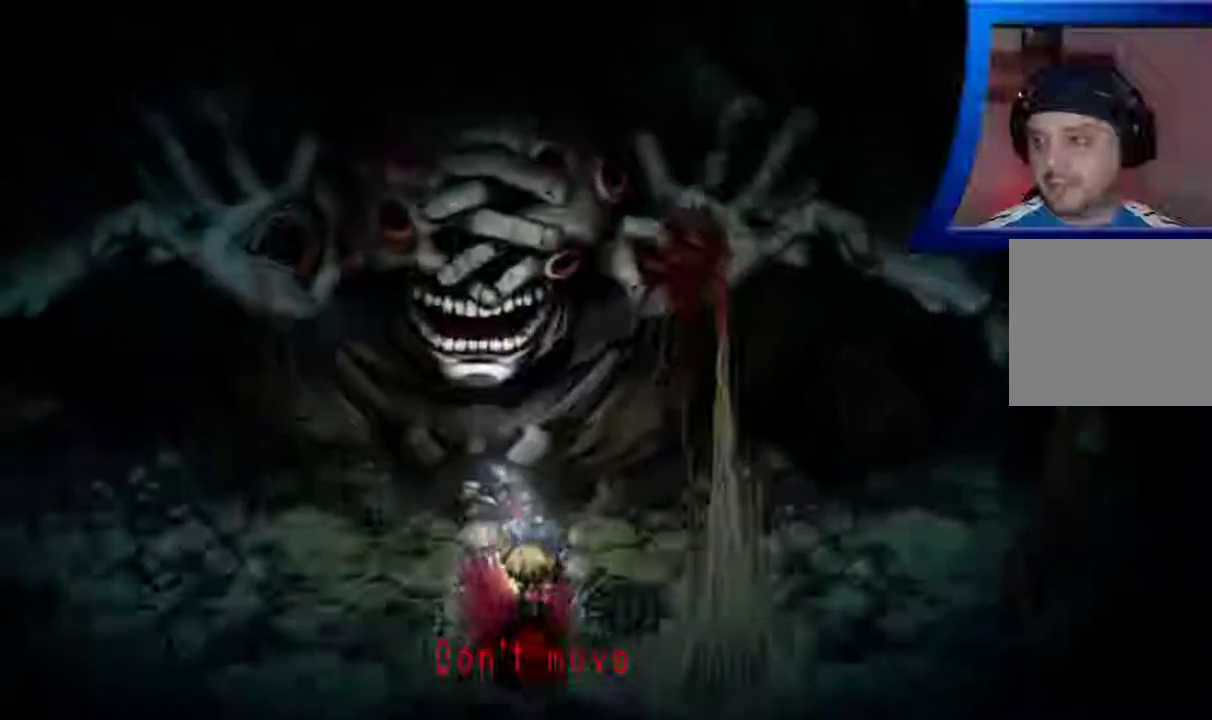
{"buttons": [], "left_stick": "up-right", "right_stick": "center", "events": [[33, "left_stick", "up"], [167, "left_stick", "up-right"]]}
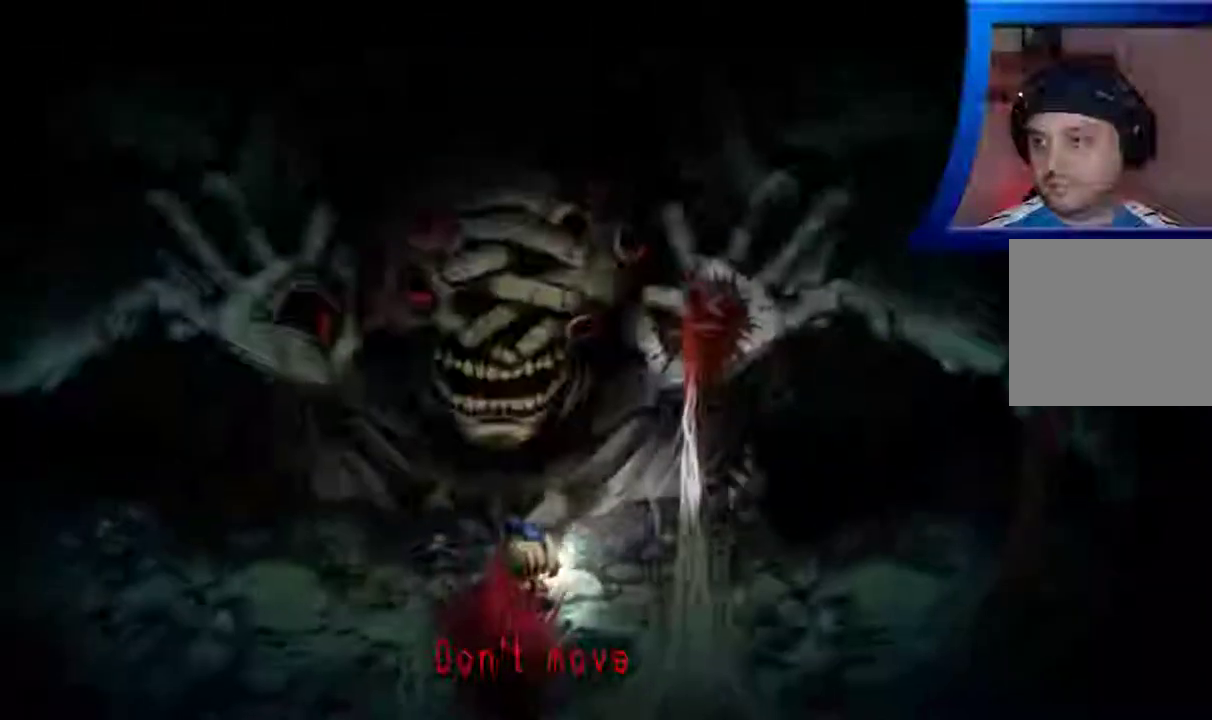
{"buttons": ["R1"], "left_stick": "right", "right_stick": "center", "events": [[150, "left_stick", "right"], [400, "R1", "down"]]}
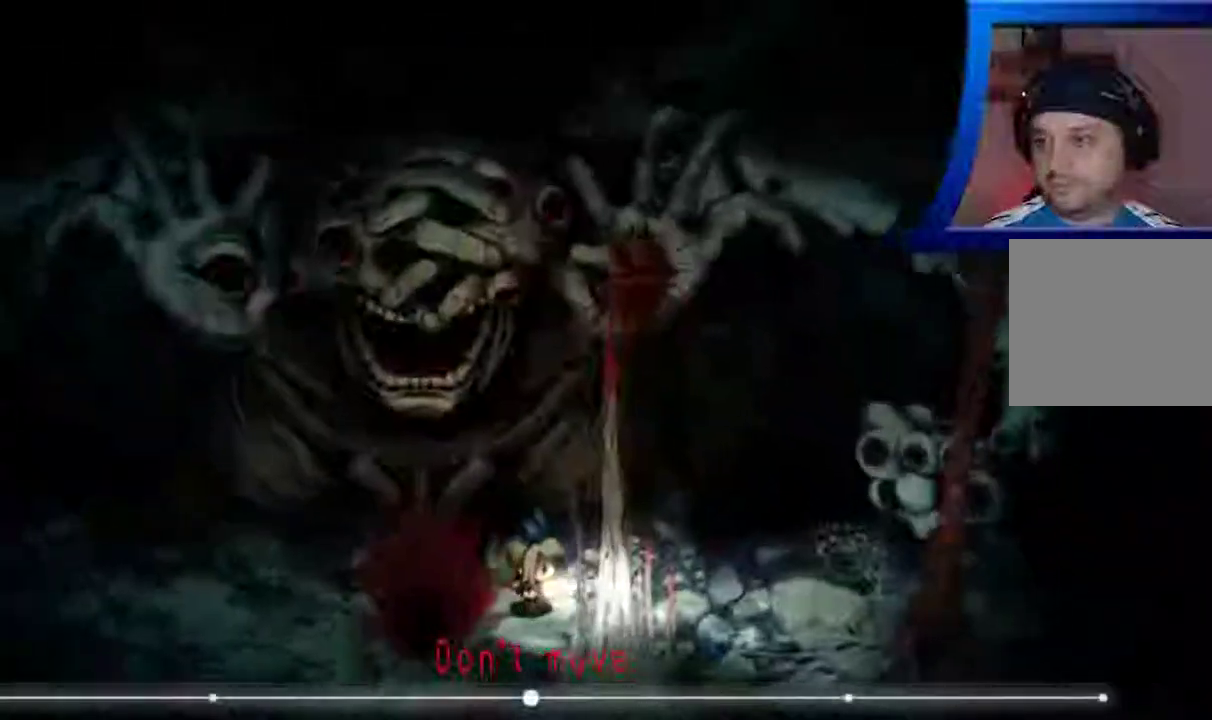
{"buttons": [], "left_stick": "right", "right_stick": "center", "events": [[133, "R1", "up"]]}
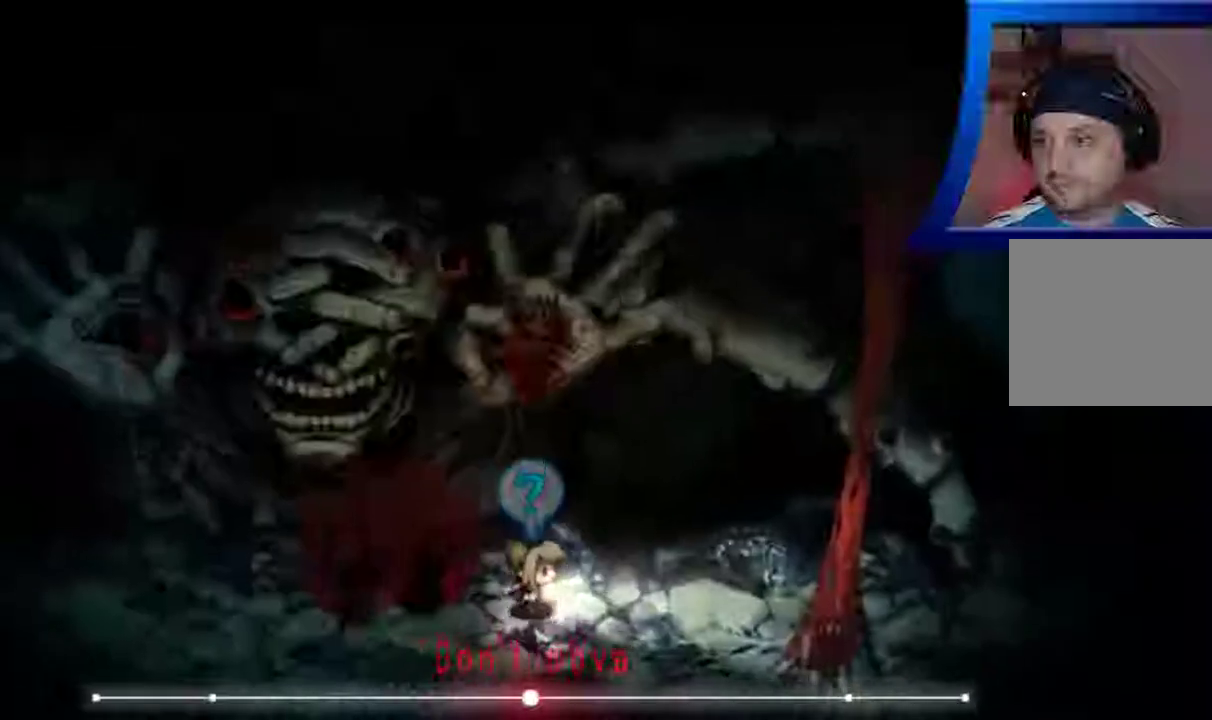
{"buttons": [], "left_stick": "down-right", "right_stick": "center", "events": [[500, "left_stick", "down-right"]]}
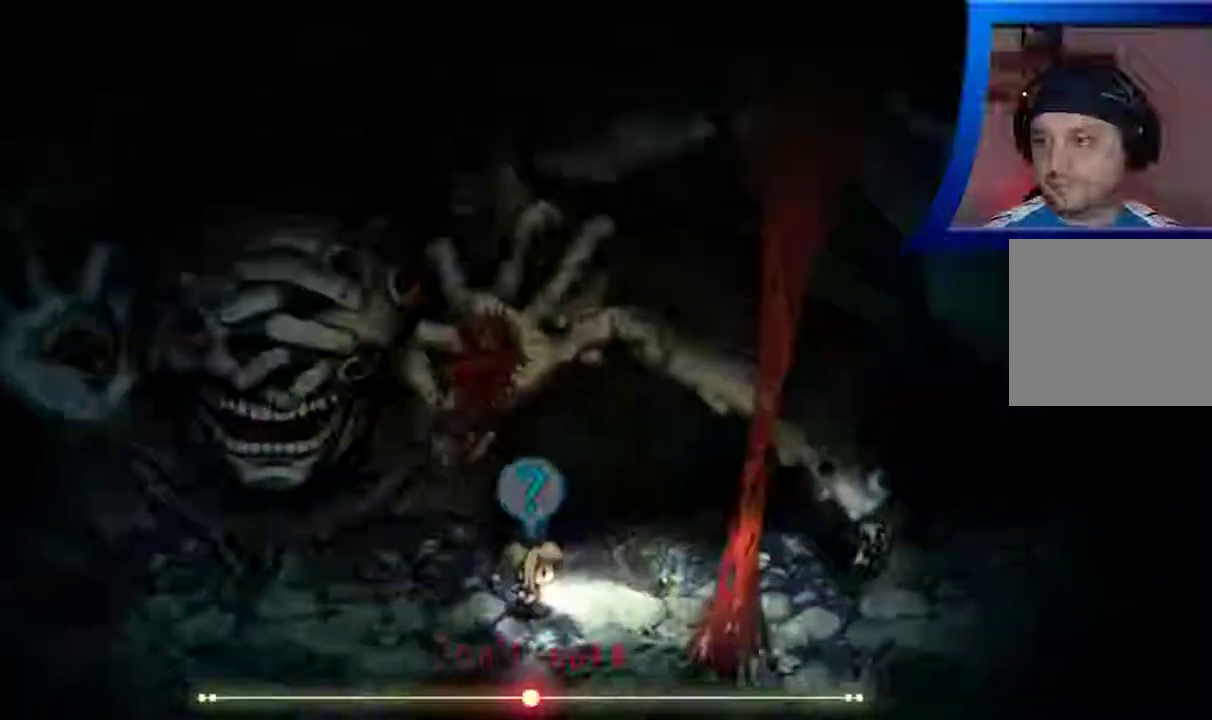
{"buttons": [], "left_stick": "down-right", "right_stick": "center", "events": []}
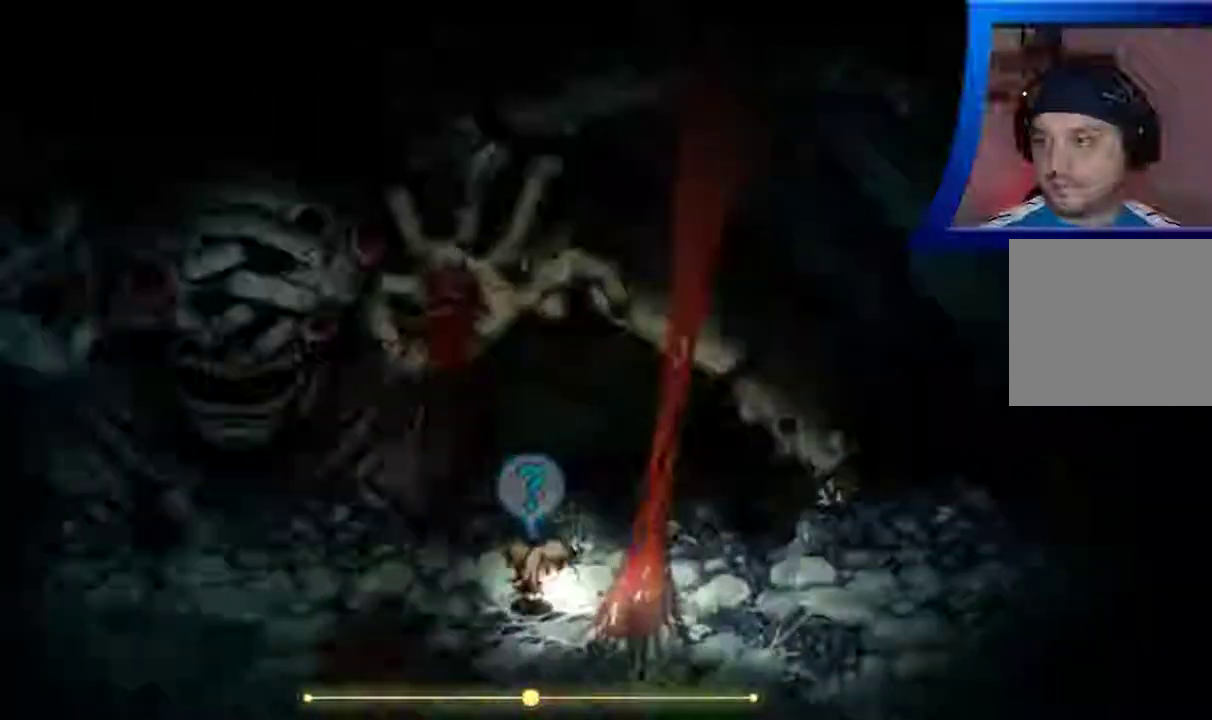
{"buttons": [], "left_stick": "down-right", "right_stick": "center", "events": [[133, "A", "down"], [250, "A", "up"], [317, "A", "down"], [467, "A", "up"]]}
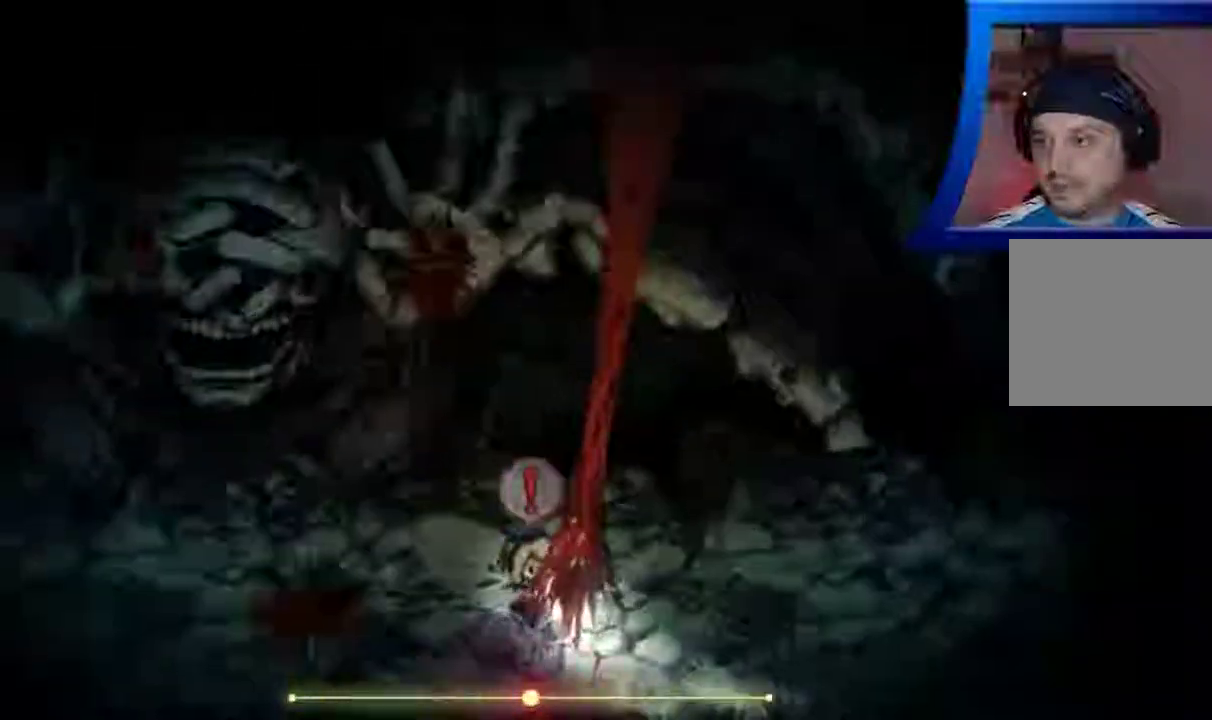
{"buttons": [], "left_stick": "center", "right_stick": "center", "events": [[50, "A", "down"], [167, "A", "up"], [267, "left_stick", "center"]]}
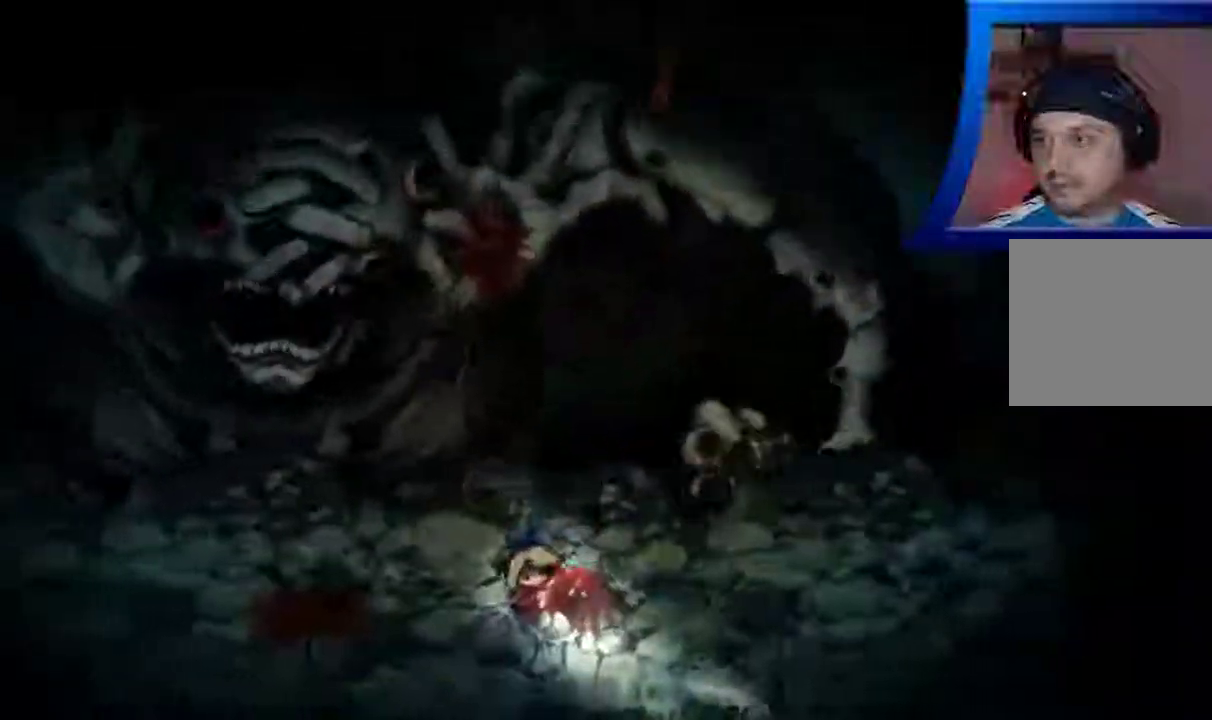
{"buttons": [], "left_stick": "up", "right_stick": "center", "events": [[317, "left_stick", "up"]]}
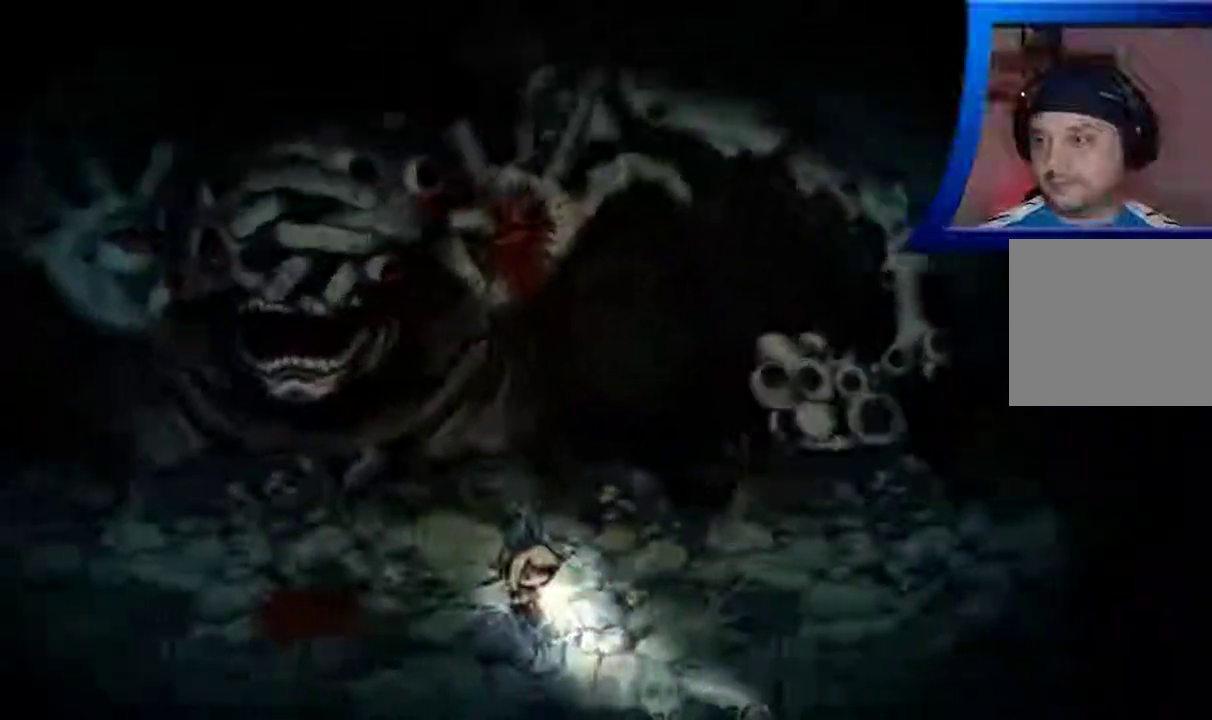
{"buttons": [], "left_stick": "up", "right_stick": "center", "events": []}
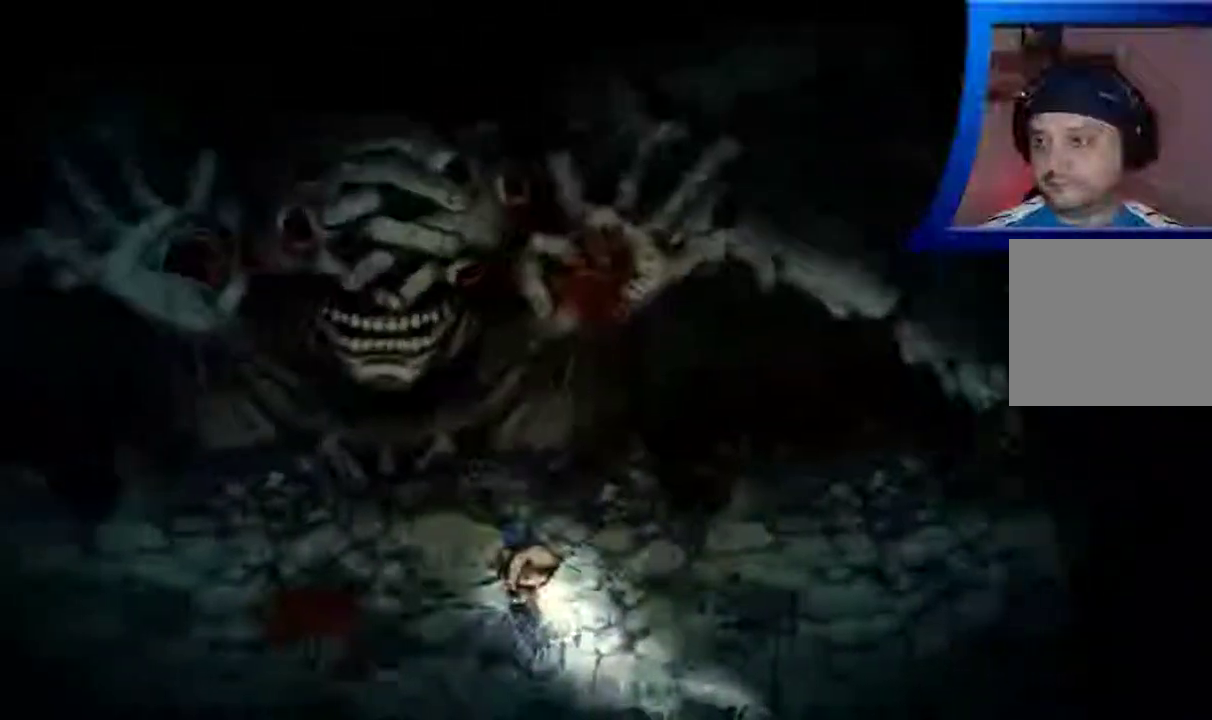
{"buttons": [], "left_stick": "up", "right_stick": "center", "events": []}
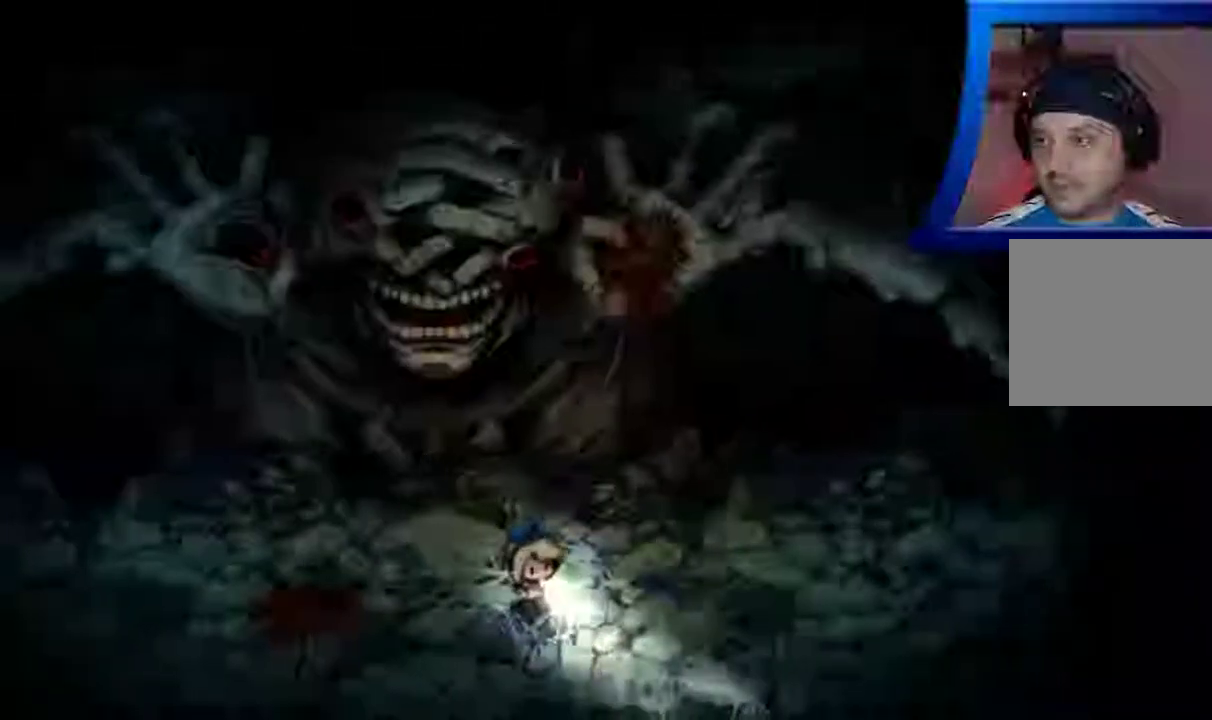
{"buttons": [], "left_stick": "up", "right_stick": "center", "events": []}
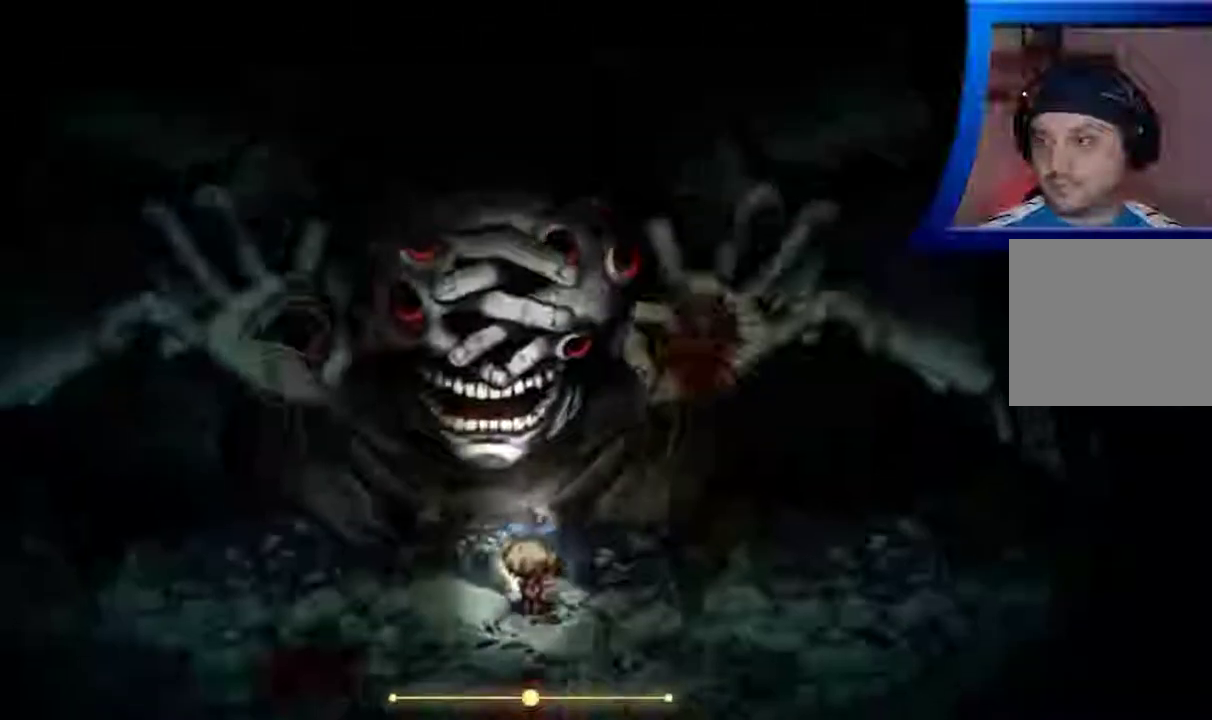
{"buttons": [], "left_stick": "right", "right_stick": "center", "events": [[267, "left_stick", "right"]]}
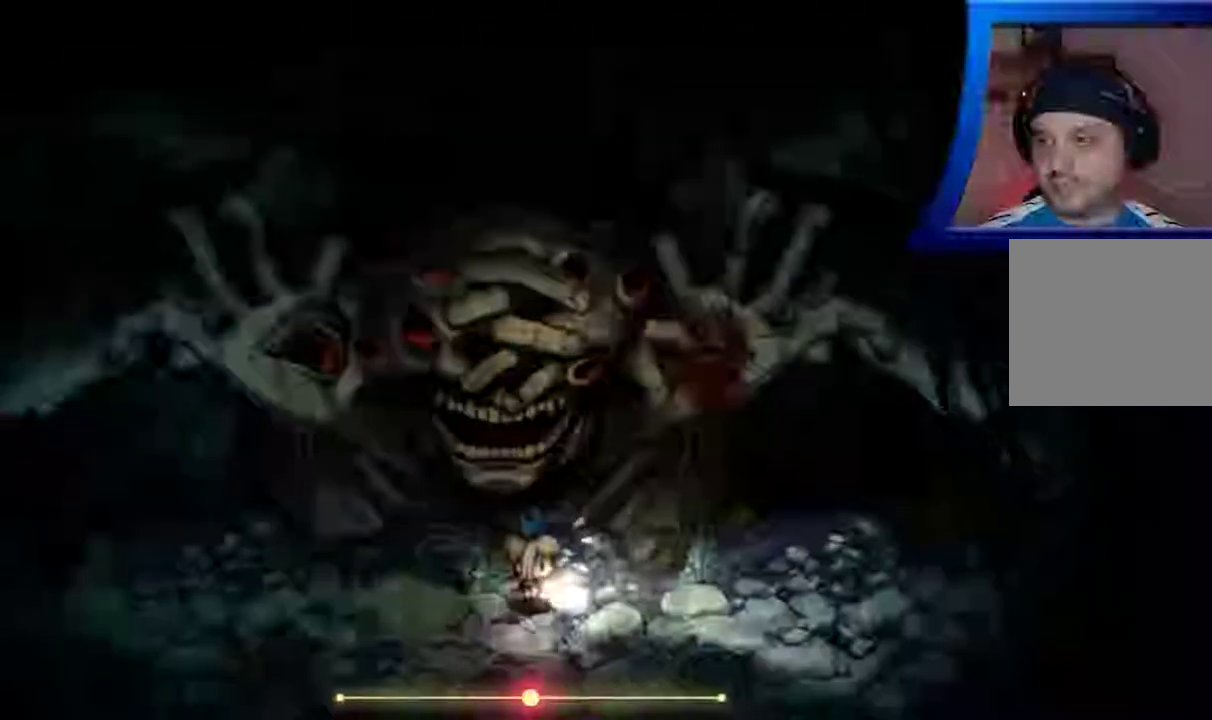
{"buttons": [], "left_stick": "right", "right_stick": "center", "events": []}
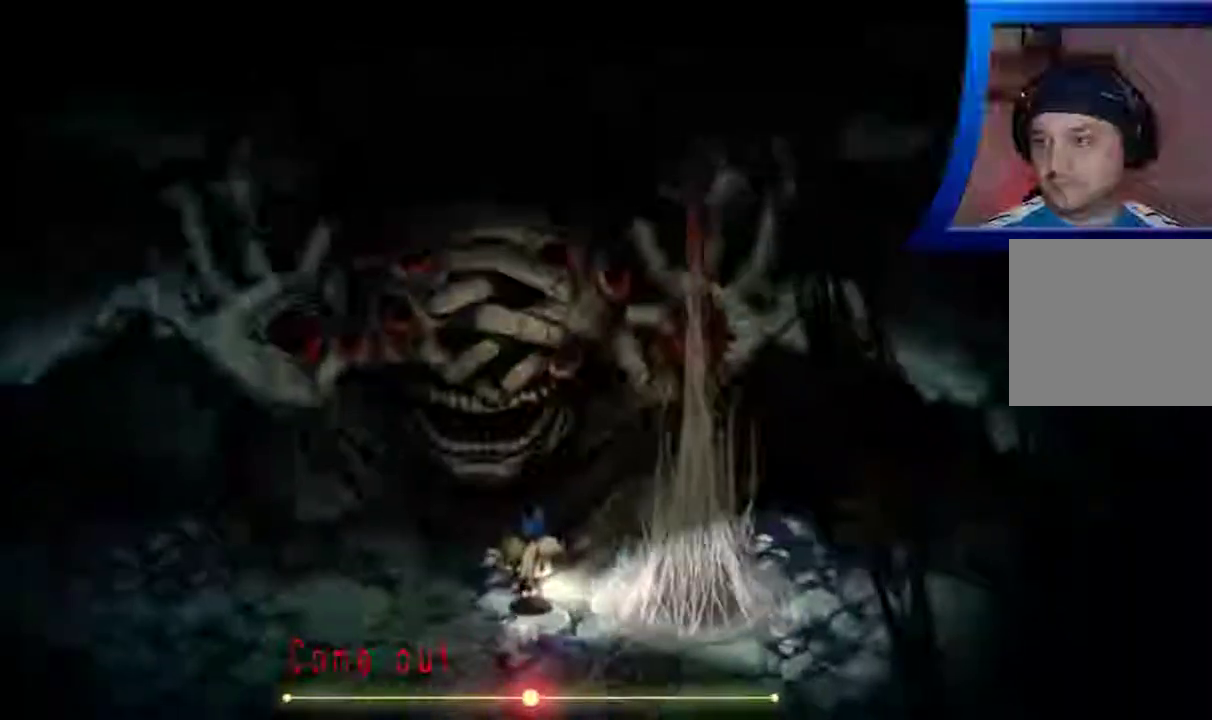
{"buttons": [], "left_stick": "down", "right_stick": "center", "events": [[50, "left_stick", "center"], [150, "left_stick", "left"], [250, "left_stick", "down"]]}
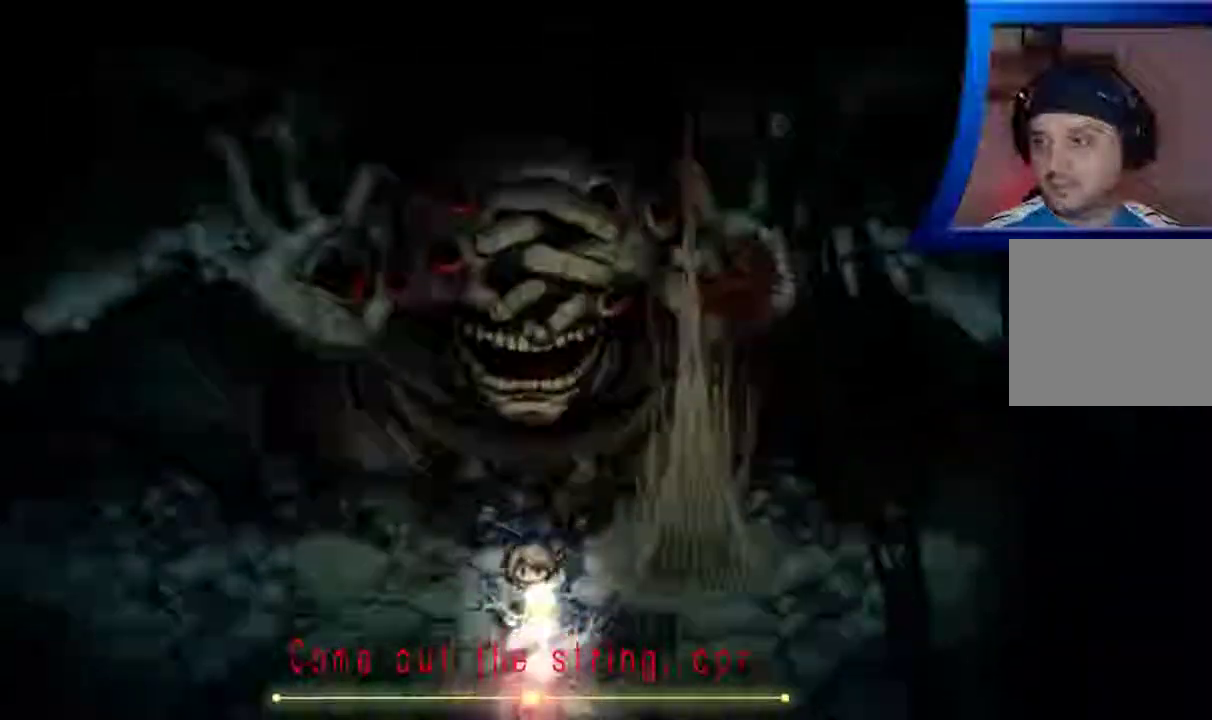
{"buttons": [], "left_stick": "down-right", "right_stick": "center", "events": [[333, "left_stick", "down-right"]]}
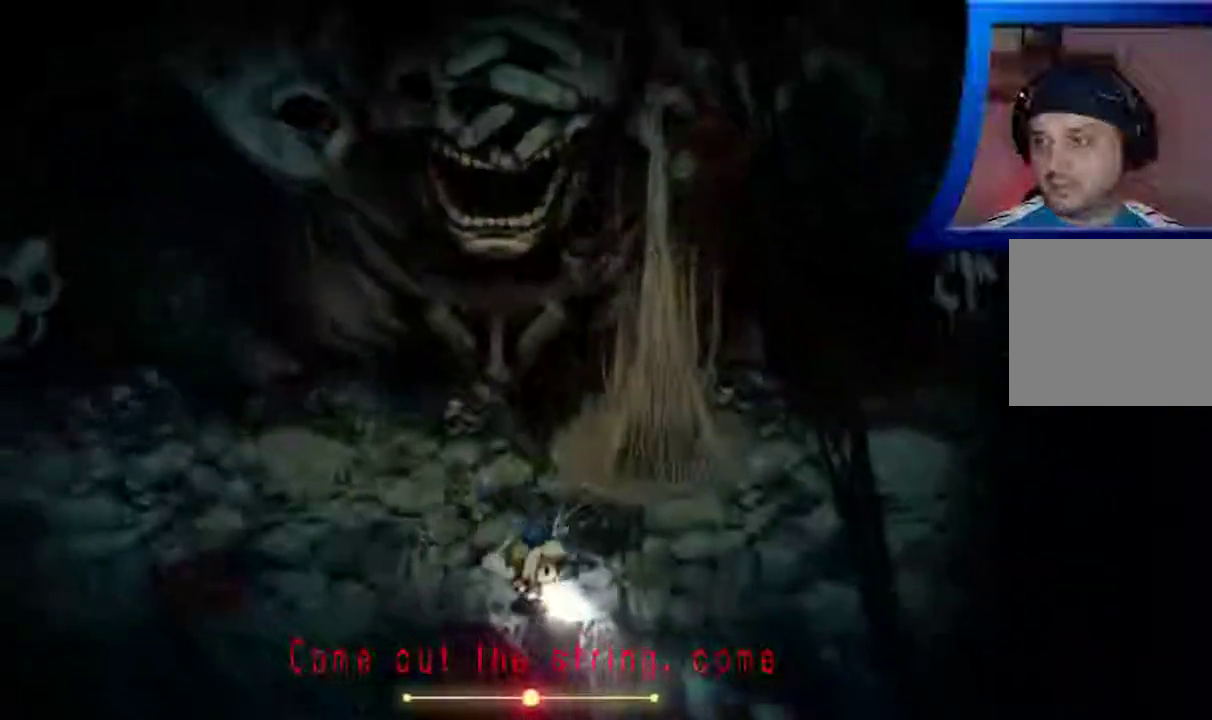
{"buttons": [], "left_stick": "right", "right_stick": "center", "events": [[233, "left_stick", "right"]]}
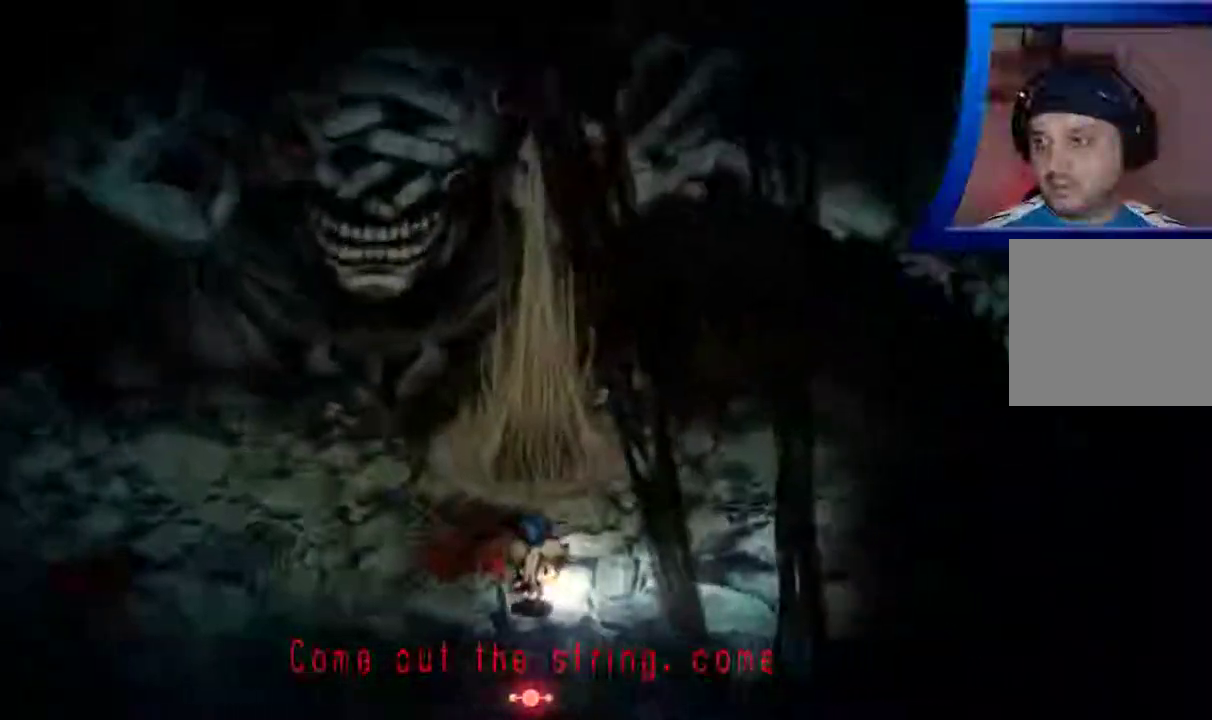
{"buttons": [], "left_stick": "right", "right_stick": "center", "events": []}
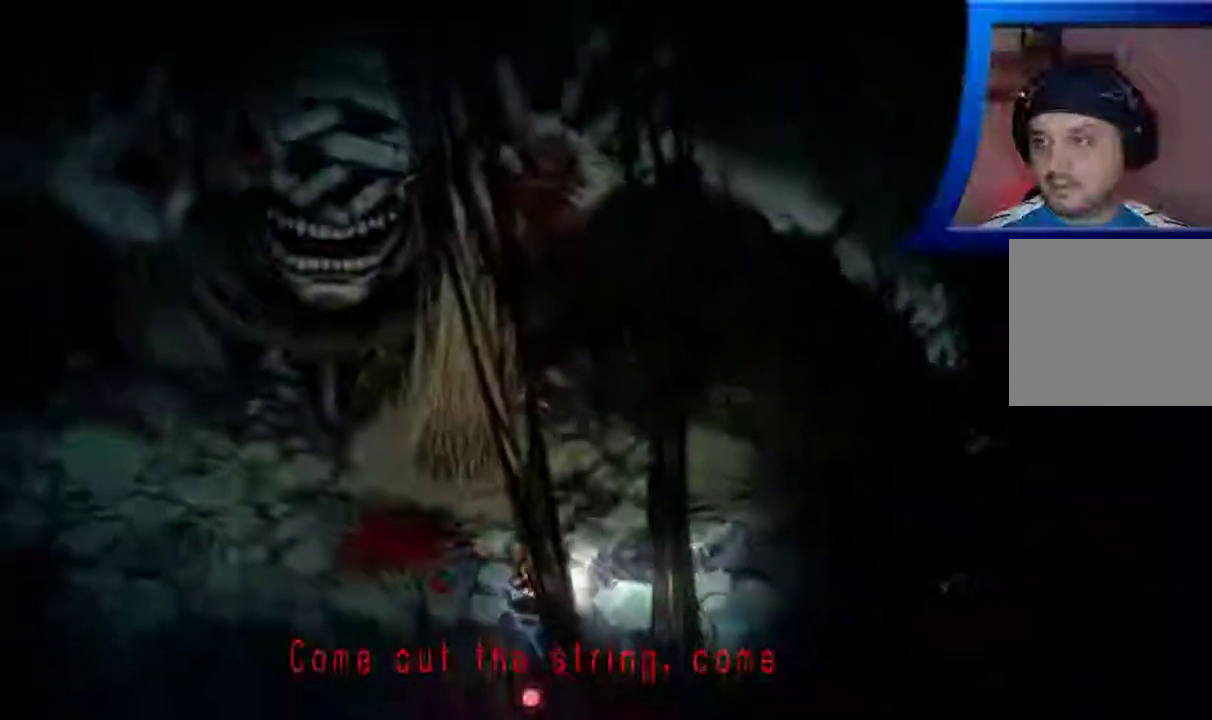
{"buttons": [], "left_stick": "right", "right_stick": "center", "events": []}
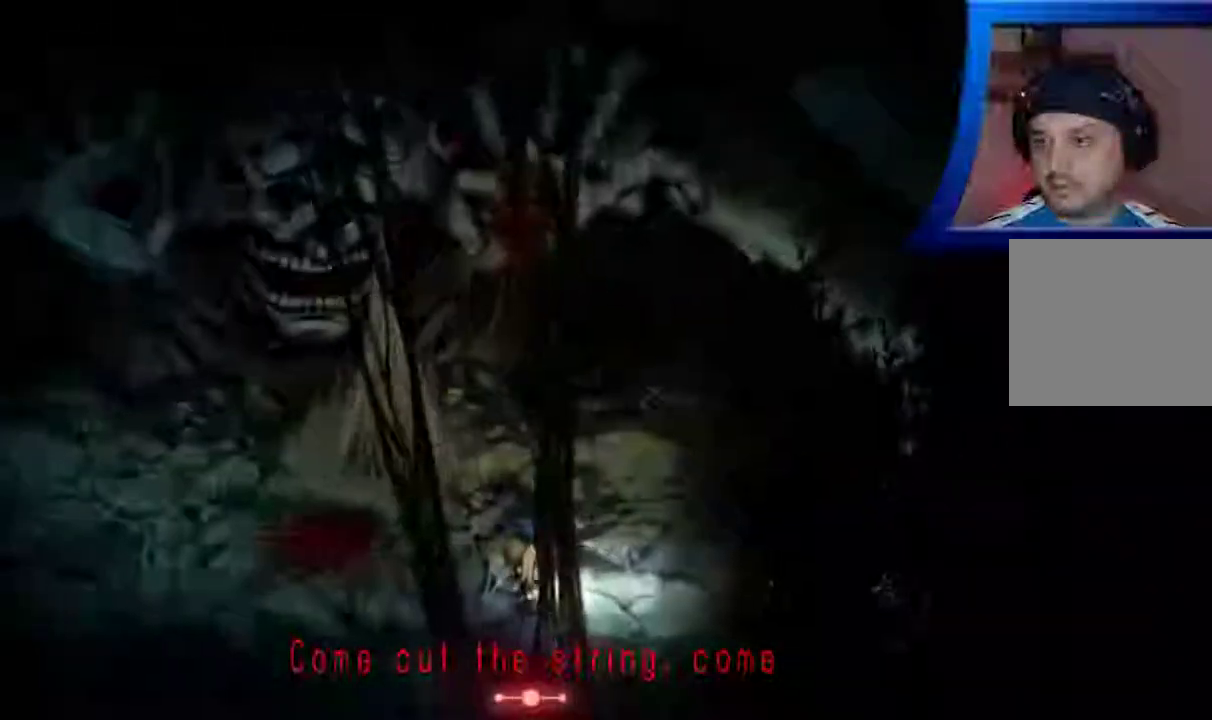
{"buttons": [], "left_stick": "right", "right_stick": "center", "events": []}
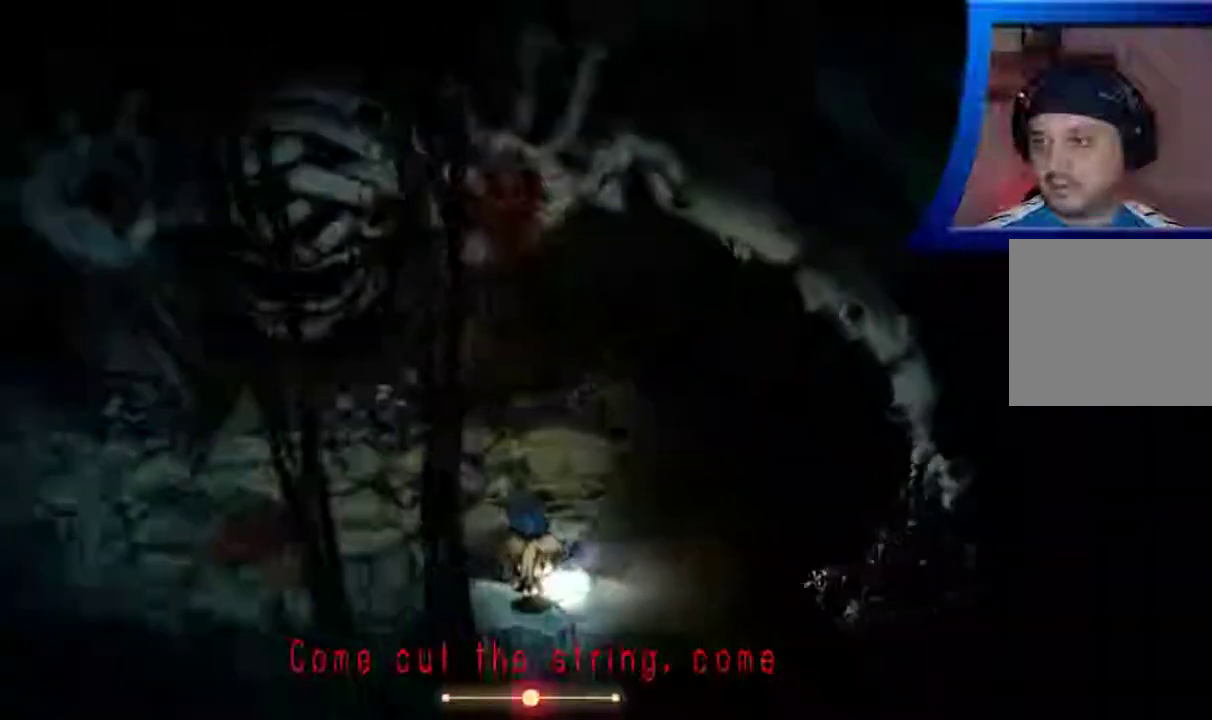
{"buttons": [], "left_stick": "right", "right_stick": "center", "events": []}